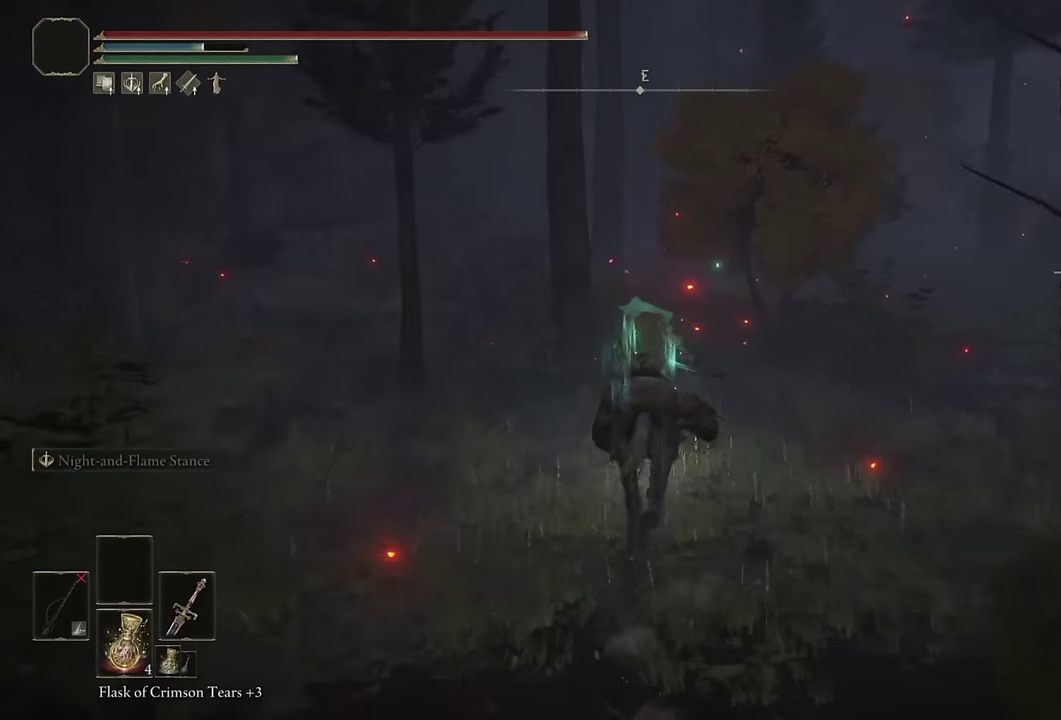
Gameplay with a controller (PlayStation layout); each line is a JSON object with the inputs held at the frame after it. "events" lists button and stick changes between this image and that frame as [ms after this image, input, new state], when the widget could be followed in between.
{"buttons": ["CIRCLE"], "left_stick": "up", "right_stick": "center", "events": [[450, "CIRCLE", "down"]]}
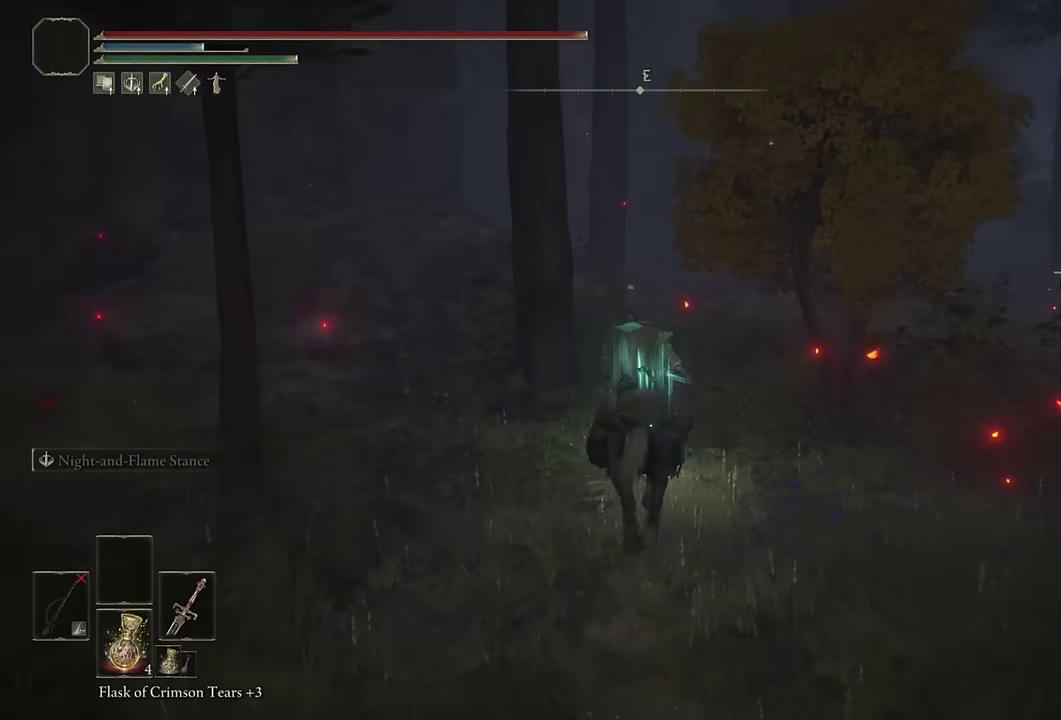
{"buttons": [], "left_stick": "up", "right_stick": "center", "events": [[67, "CIRCLE", "up"], [284, "right_stick", "down-right"], [417, "right_stick", "center"]]}
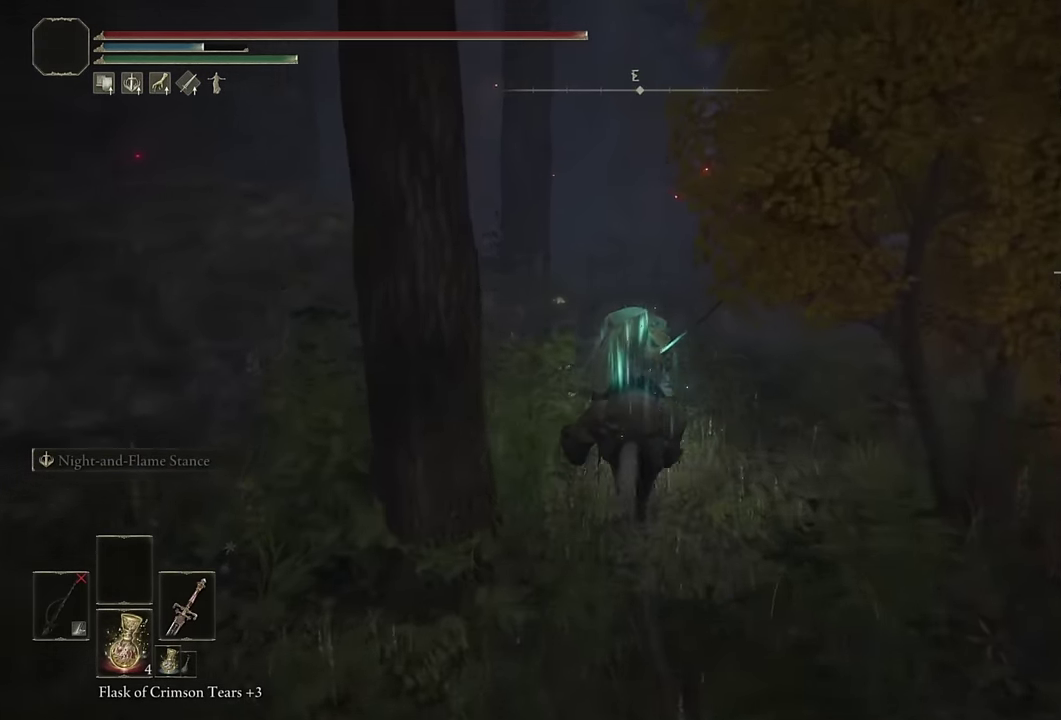
{"buttons": [], "left_stick": "up-right", "right_stick": "down-left", "events": [[67, "right_stick", "left"], [234, "left_stick", "up-right"], [317, "right_stick", "center"], [450, "right_stick", "down-left"]]}
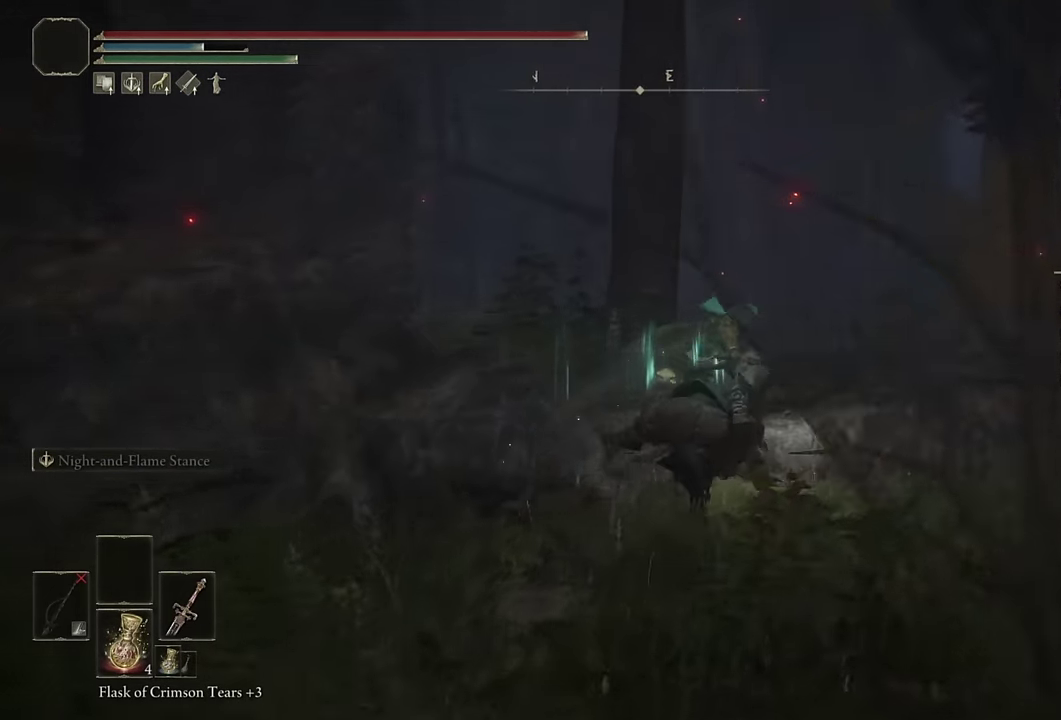
{"buttons": [], "left_stick": "up", "right_stick": "center", "events": [[84, "right_stick", "center"], [184, "right_stick", "down-right"], [234, "left_stick", "up"], [384, "right_stick", "center"]]}
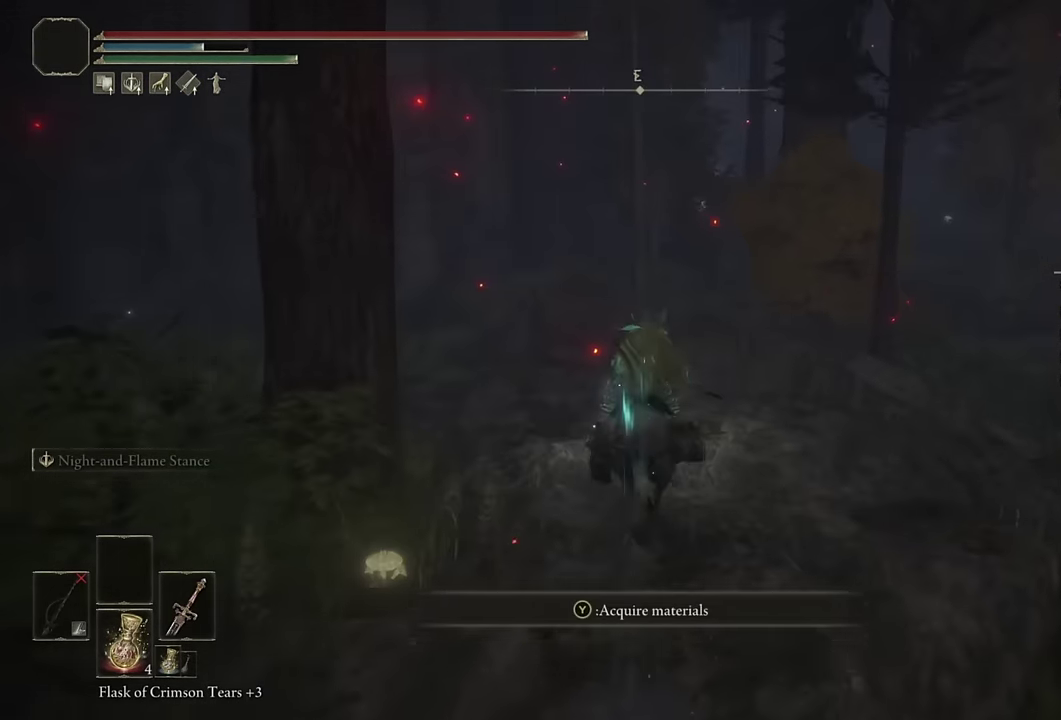
{"buttons": [], "left_stick": "up", "right_stick": "center", "events": [[100, "left_stick", "down-left"], [184, "CIRCLE", "down"], [284, "CIRCLE", "up"], [384, "left_stick", "up"]]}
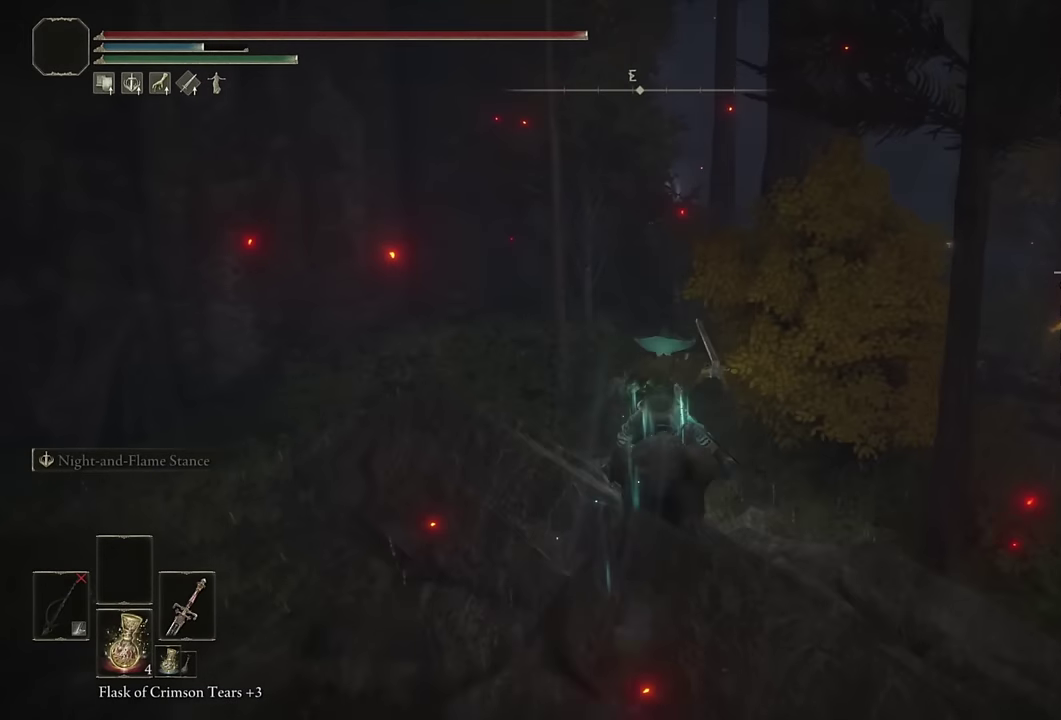
{"buttons": [], "left_stick": "up", "right_stick": "center", "events": []}
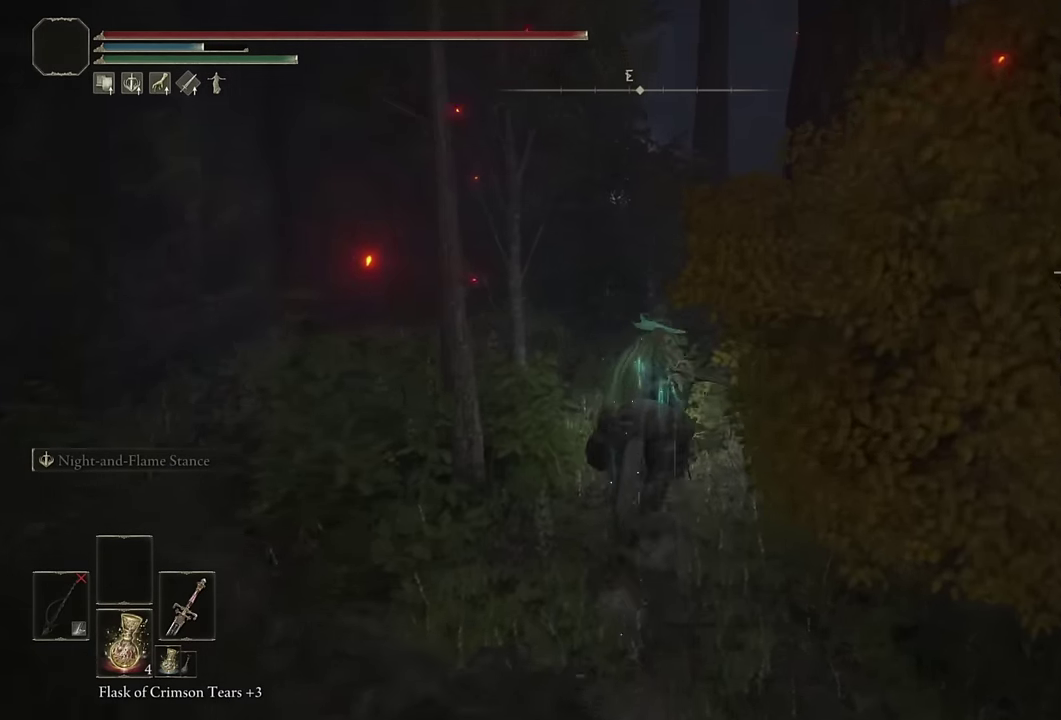
{"buttons": [], "left_stick": "up-right", "right_stick": "center", "events": [[17, "CIRCLE", "down"], [17, "left_stick", "up-right"], [117, "CIRCLE", "up"], [300, "right_stick", "left"], [434, "right_stick", "center"]]}
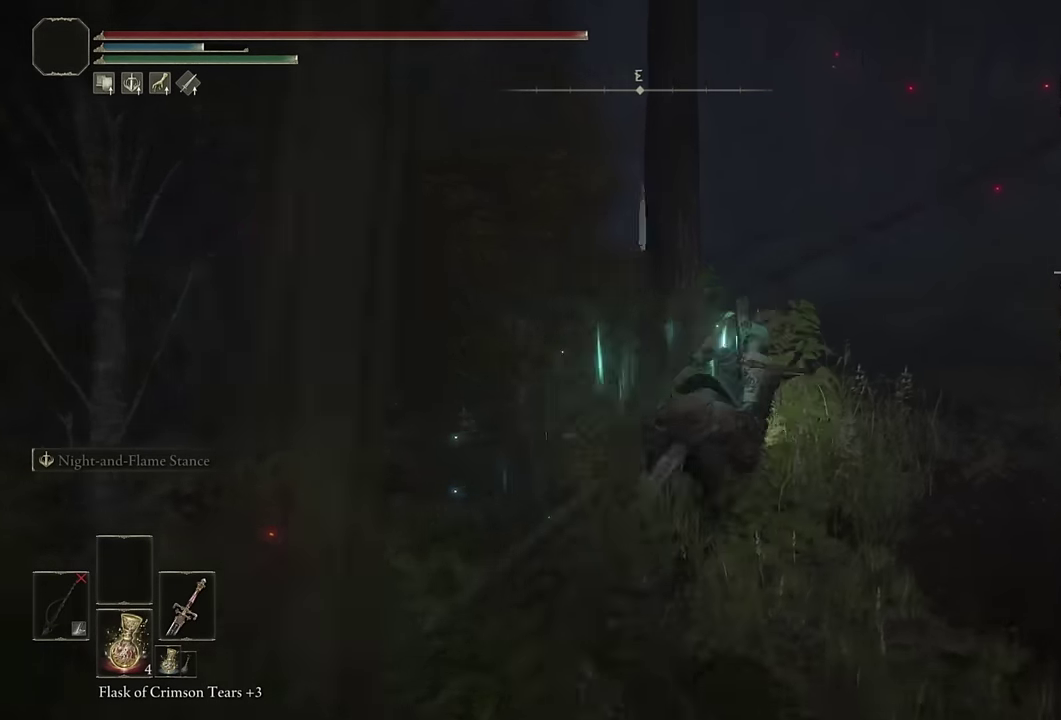
{"buttons": ["CIRCLE"], "left_stick": "up", "right_stick": "center", "events": [[84, "right_stick", "up-right"], [184, "right_stick", "center"], [384, "left_stick", "up"], [450, "CIRCLE", "down"]]}
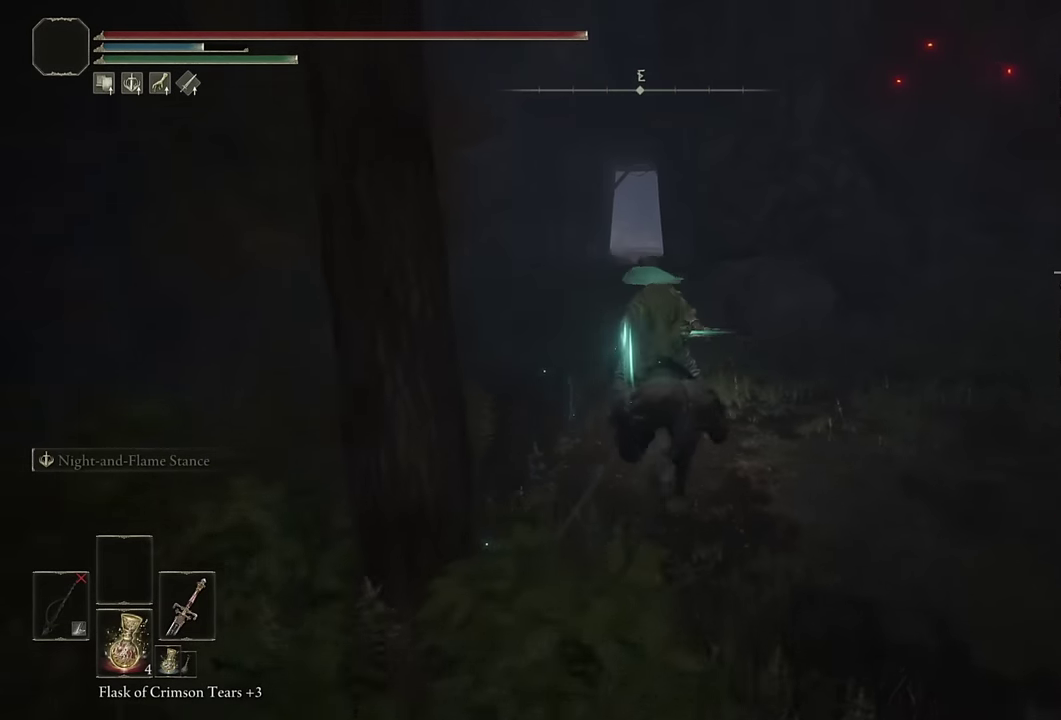
{"buttons": [], "left_stick": "up", "right_stick": "center", "events": [[84, "CIRCLE", "up"], [267, "right_stick", "down"], [434, "right_stick", "center"]]}
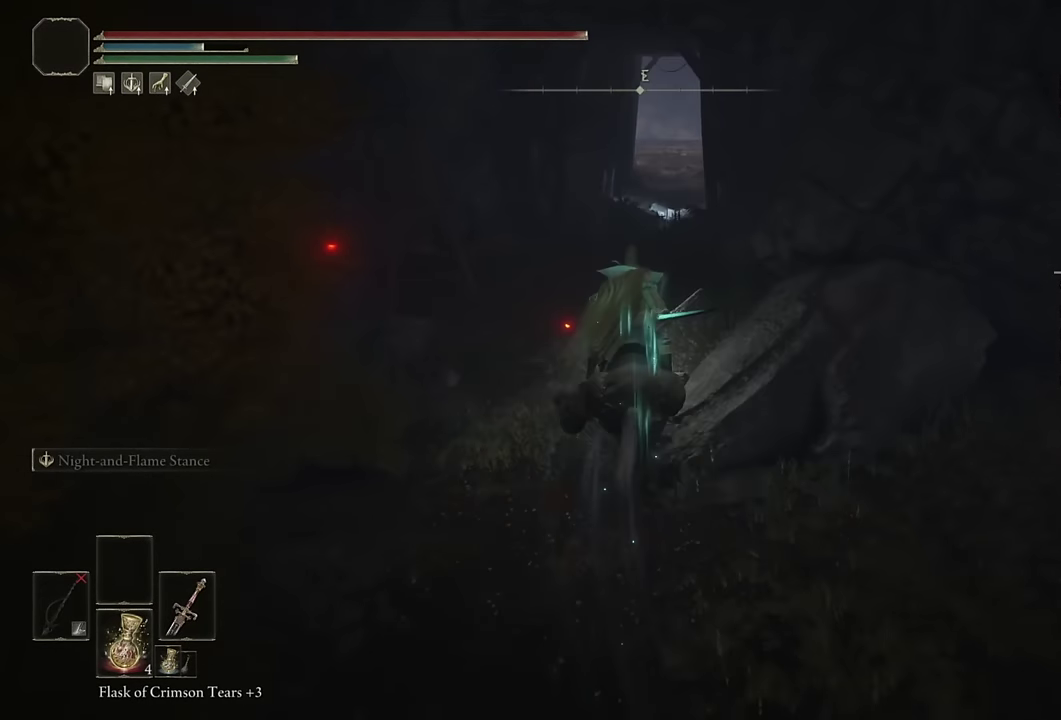
{"buttons": ["CIRCLE"], "left_stick": "up", "right_stick": "center", "events": [[200, "right_stick", "down"], [317, "right_stick", "center"], [434, "CIRCLE", "down"]]}
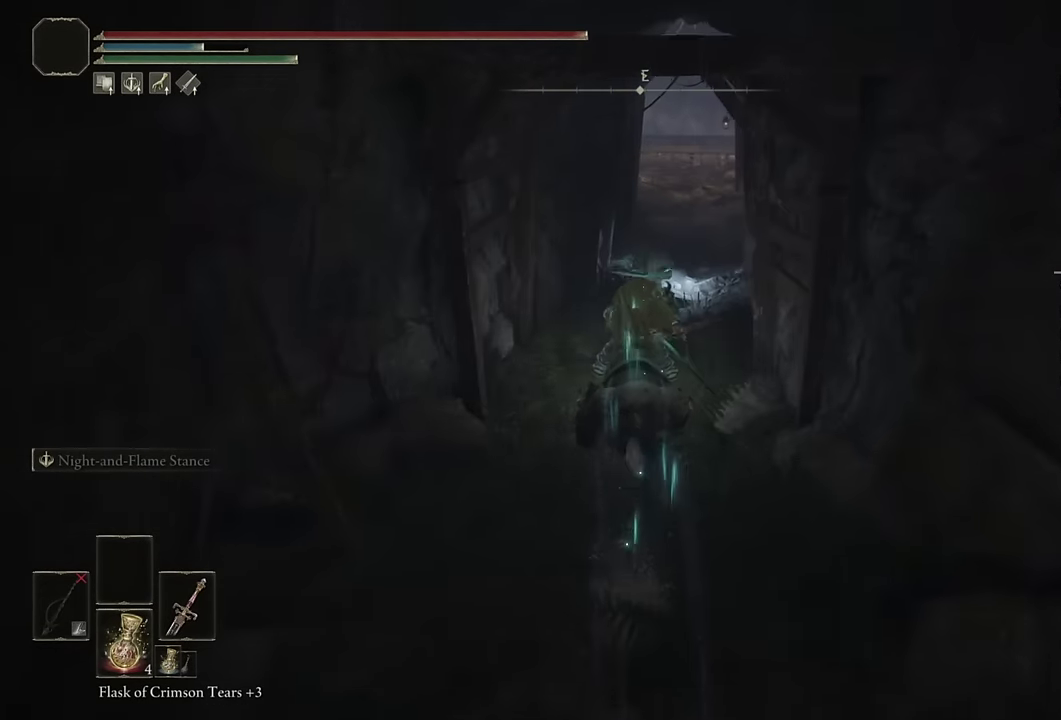
{"buttons": [], "left_stick": "up", "right_stick": "center", "events": [[34, "CIRCLE", "up"]]}
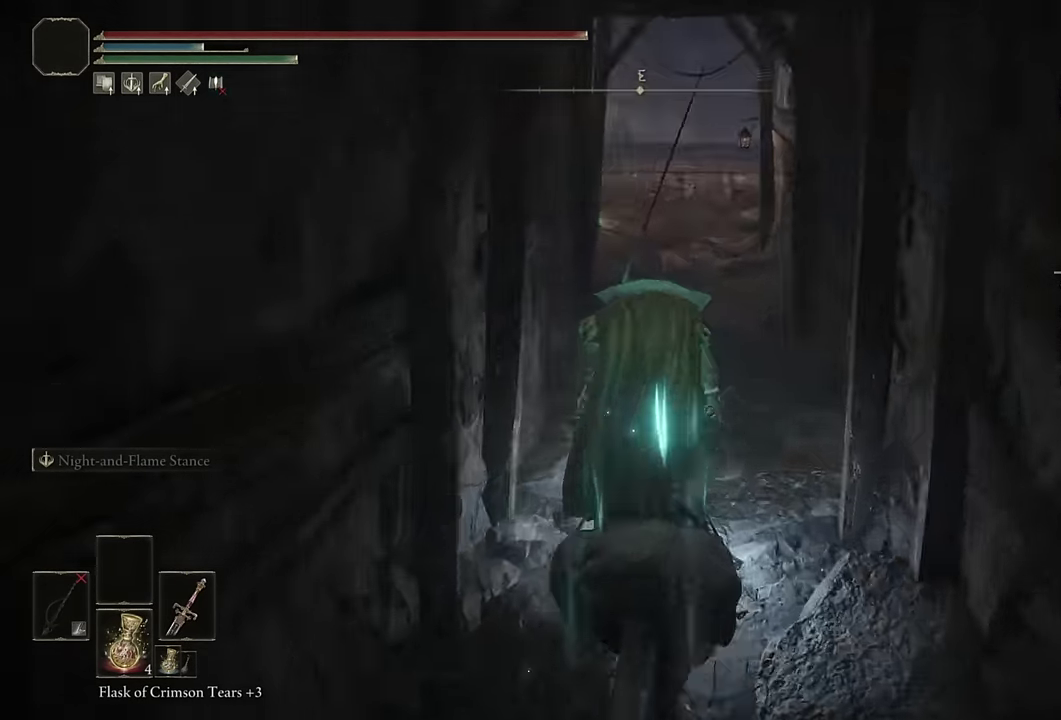
{"buttons": ["CIRCLE"], "left_stick": "up", "right_stick": "center", "events": [[217, "CIRCLE", "down"]]}
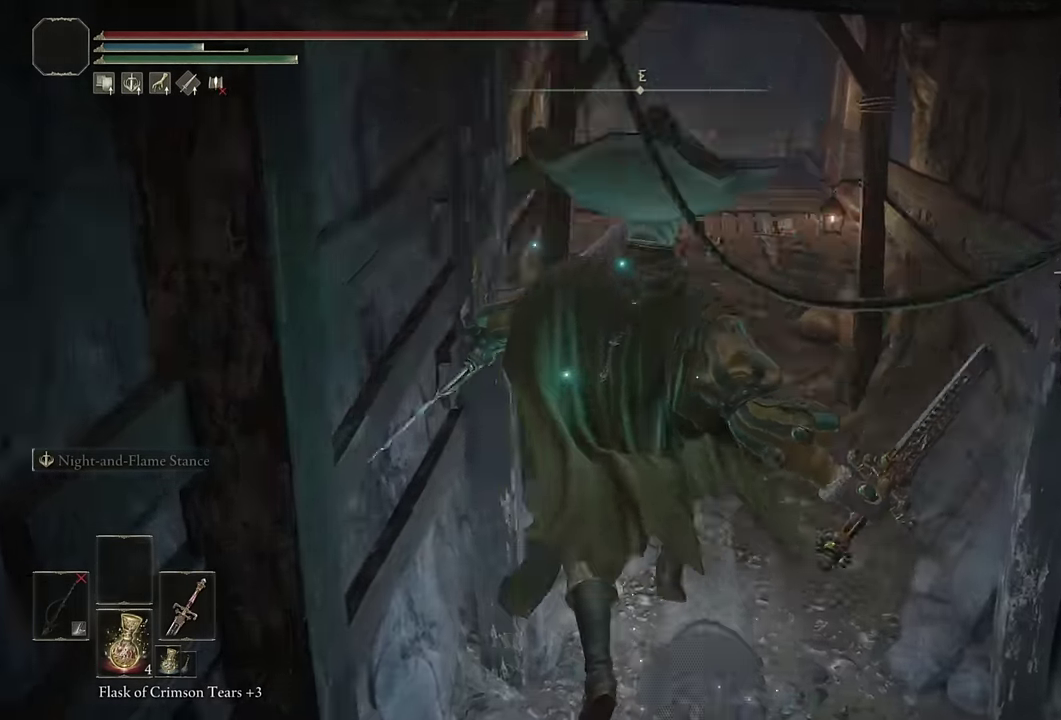
{"buttons": ["CIRCLE"], "left_stick": "up", "right_stick": "center", "events": []}
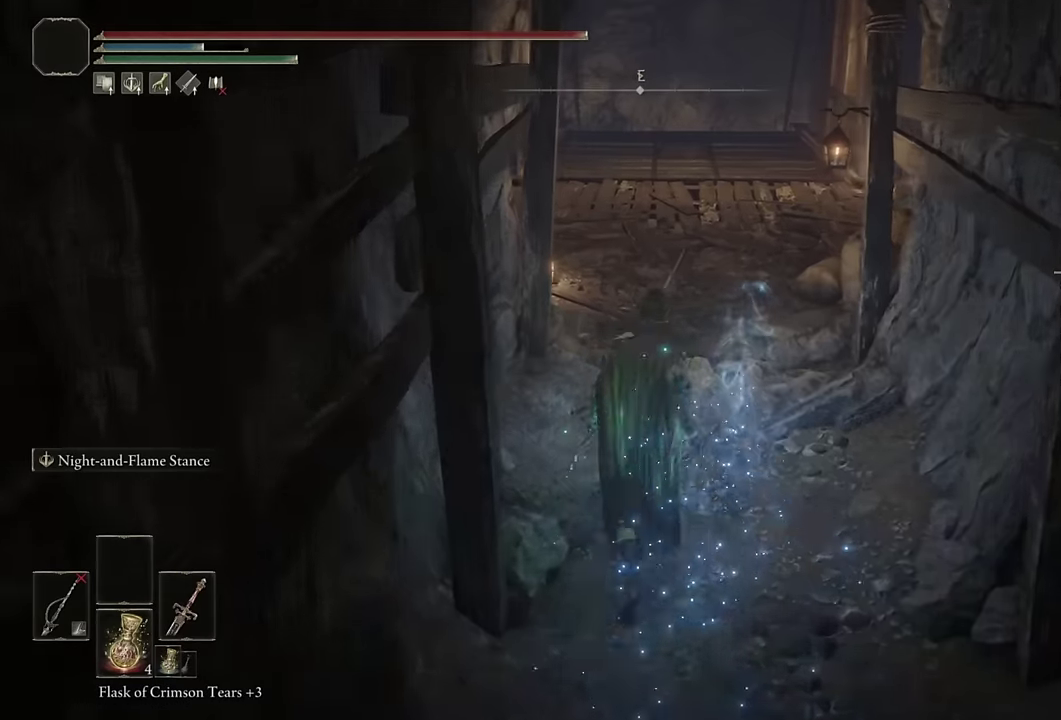
{"buttons": ["CIRCLE"], "left_stick": "up", "right_stick": "center", "events": []}
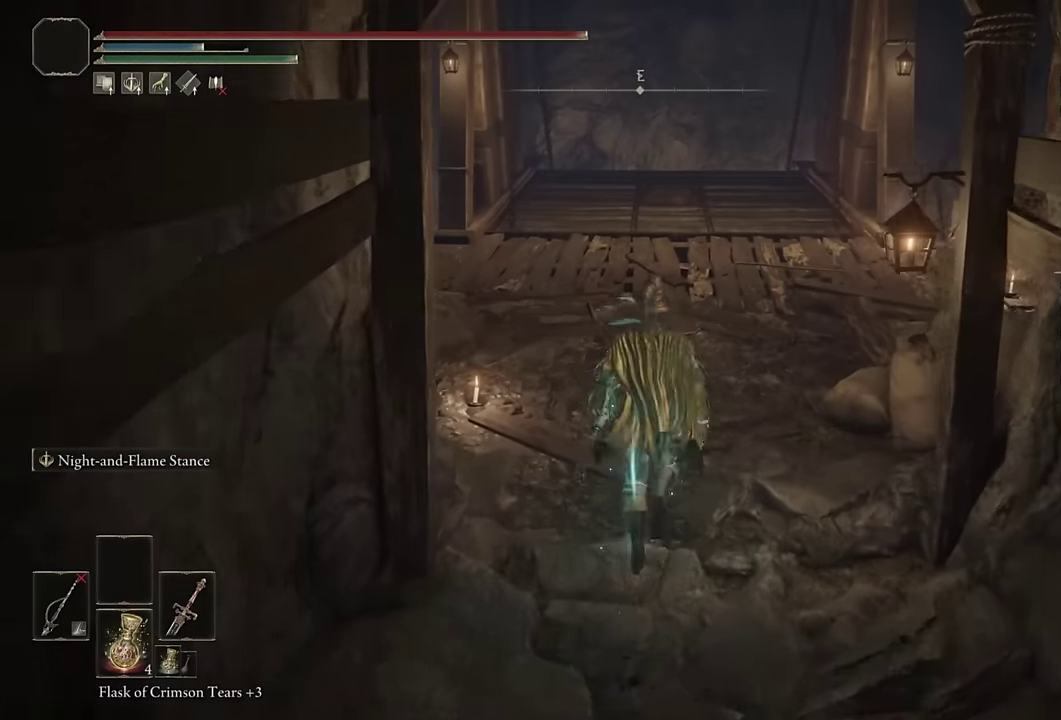
{"buttons": ["CIRCLE"], "left_stick": "up", "right_stick": "center", "events": []}
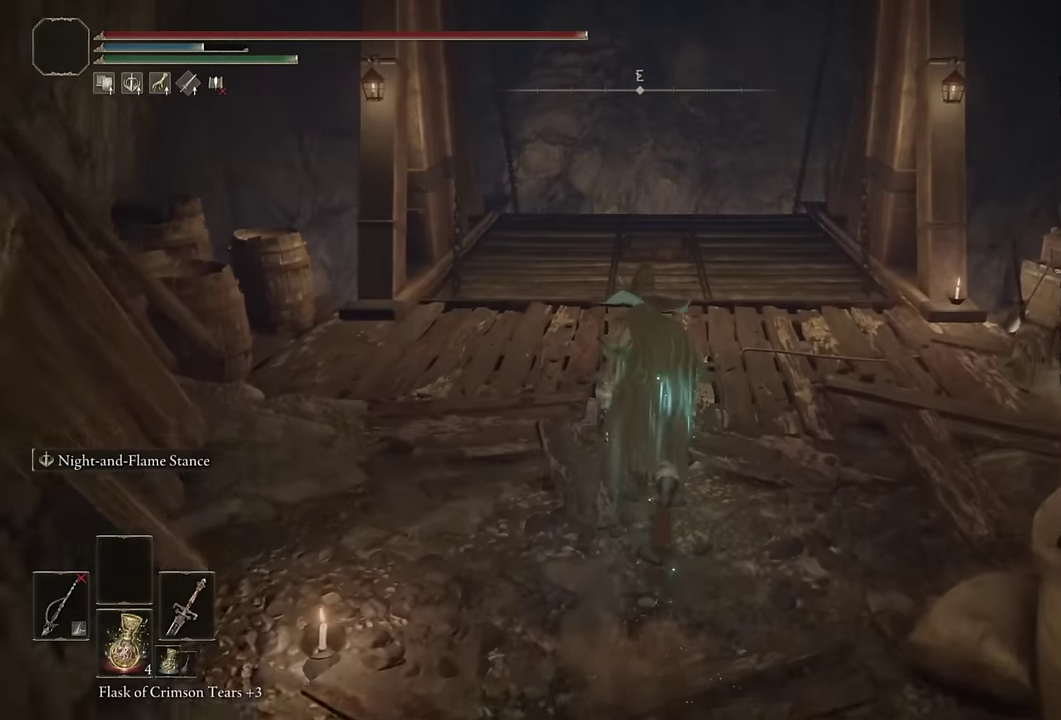
{"buttons": ["CIRCLE"], "left_stick": "up", "right_stick": "down", "events": [[167, "right_stick", "down-left"], [267, "right_stick", "center"], [467, "right_stick", "down"]]}
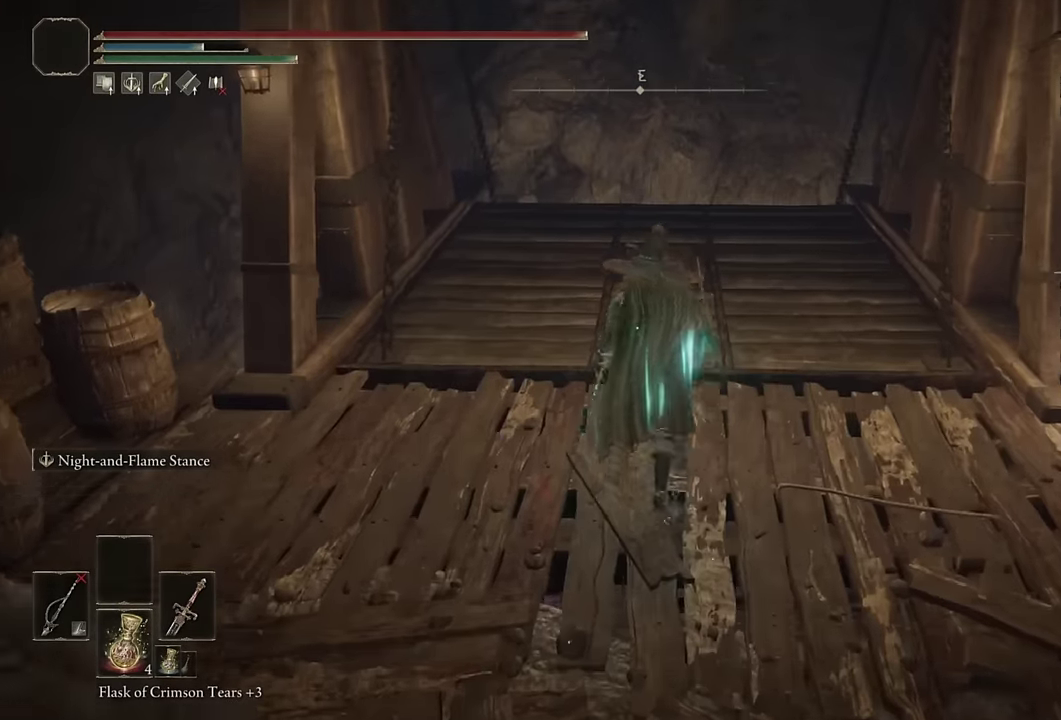
{"buttons": ["CIRCLE"], "left_stick": "up", "right_stick": "center", "events": [[67, "right_stick", "center"]]}